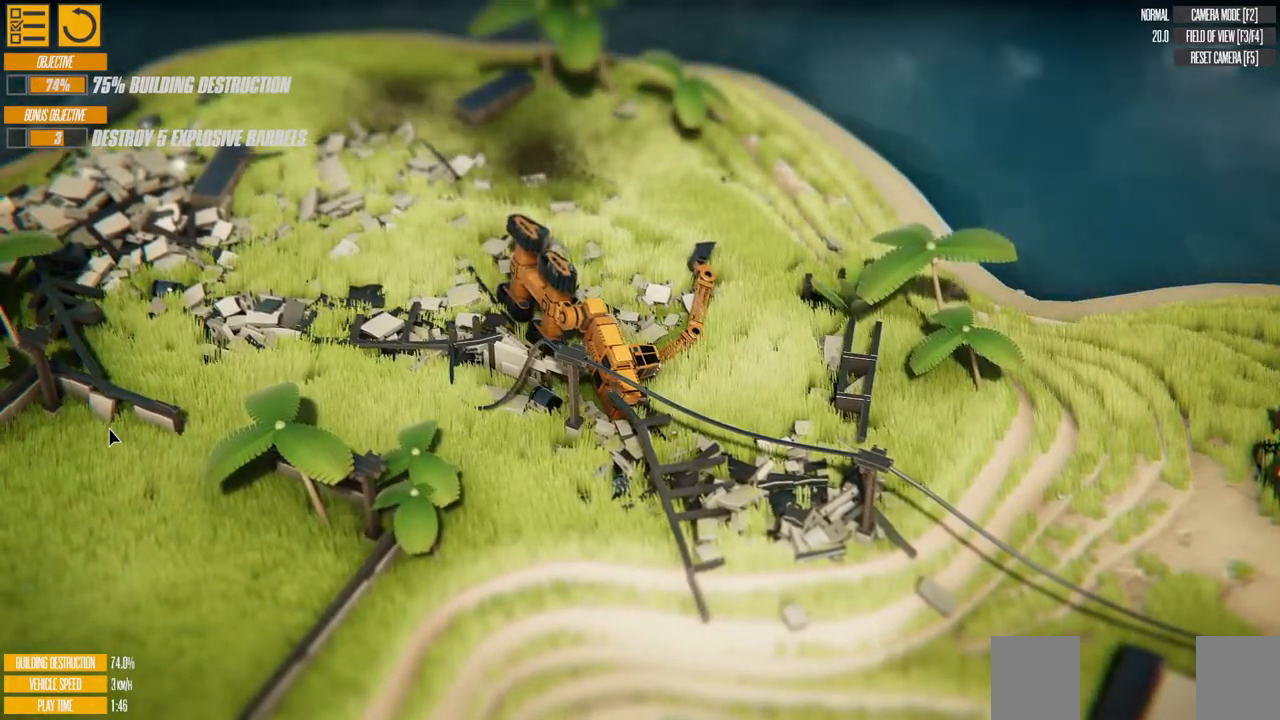
Gameplay with keyboard; each line is a JSON object with the keys held at the frame after it. "events" lists presses ("down") and releases ("up") of "a", "d", "down", "left", "right", "s", "up" and "w" between this image and that frame as [ms after this image, input, new state], when the widget could be followed in between. No other keys are recorded. Mouse input is not recorded.
{"keys": ["left"], "events": []}
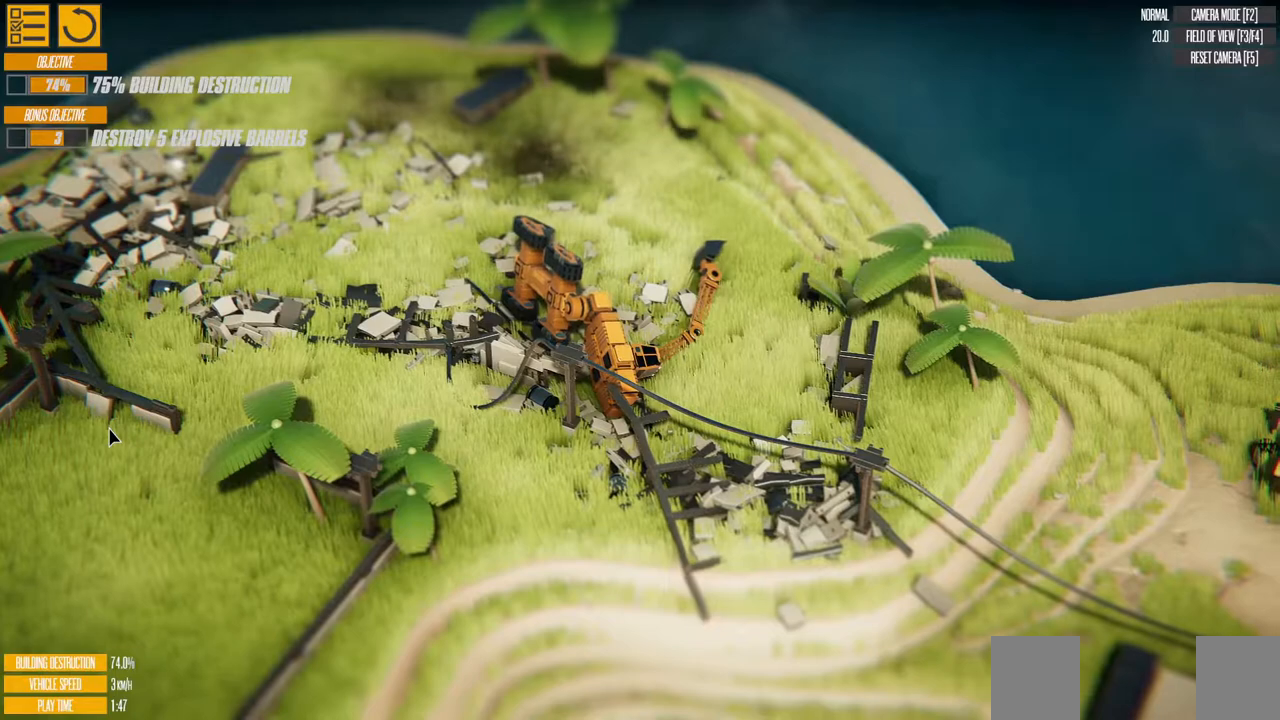
{"keys": ["left"], "events": []}
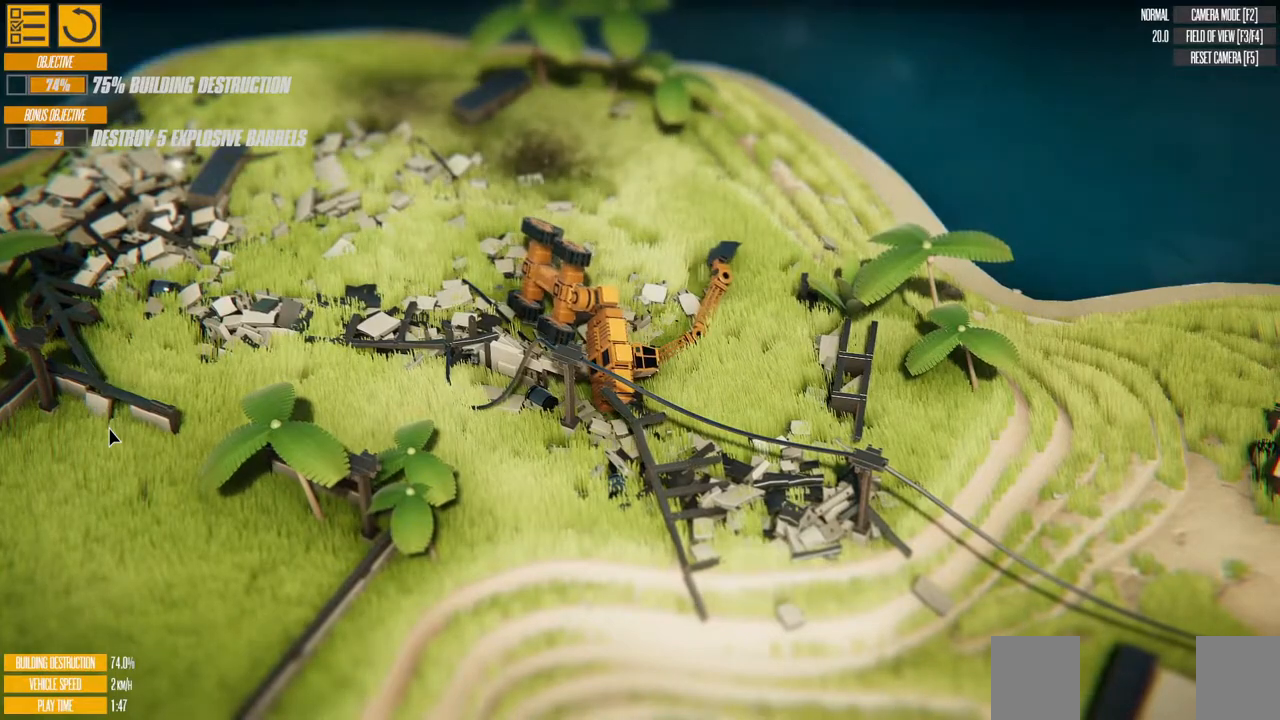
{"keys": ["left"], "events": []}
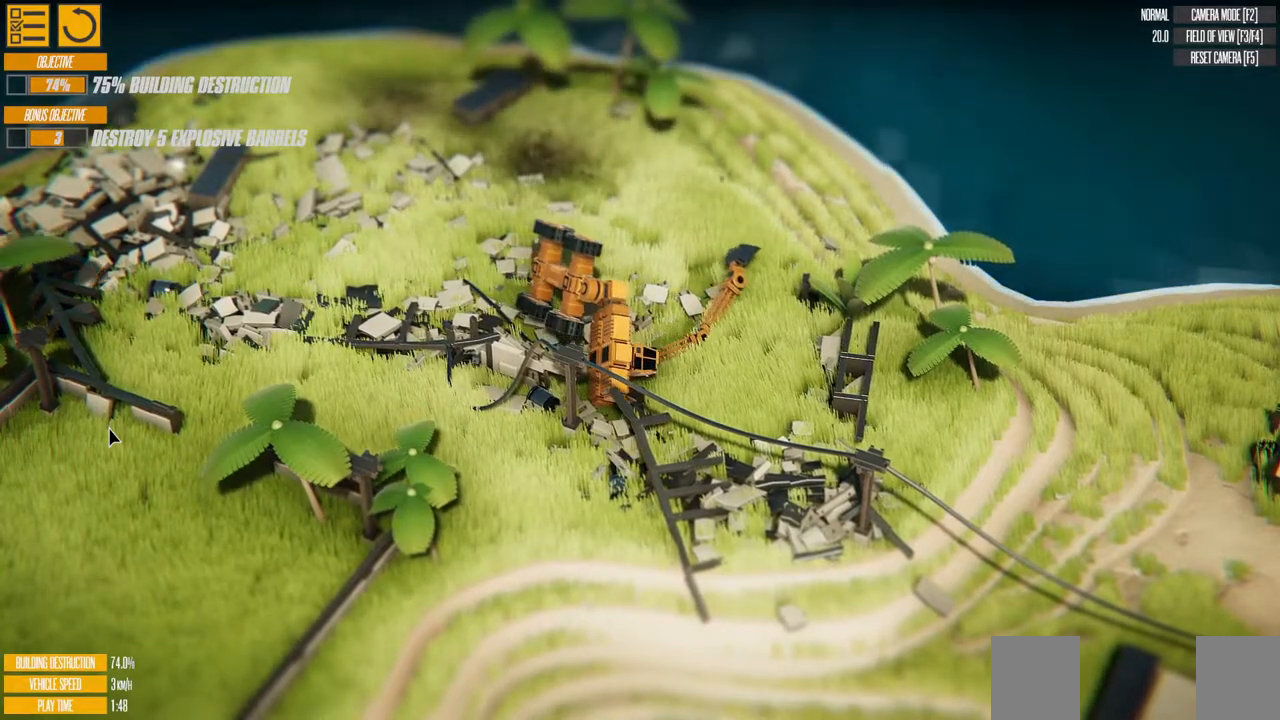
{"keys": ["left"], "events": []}
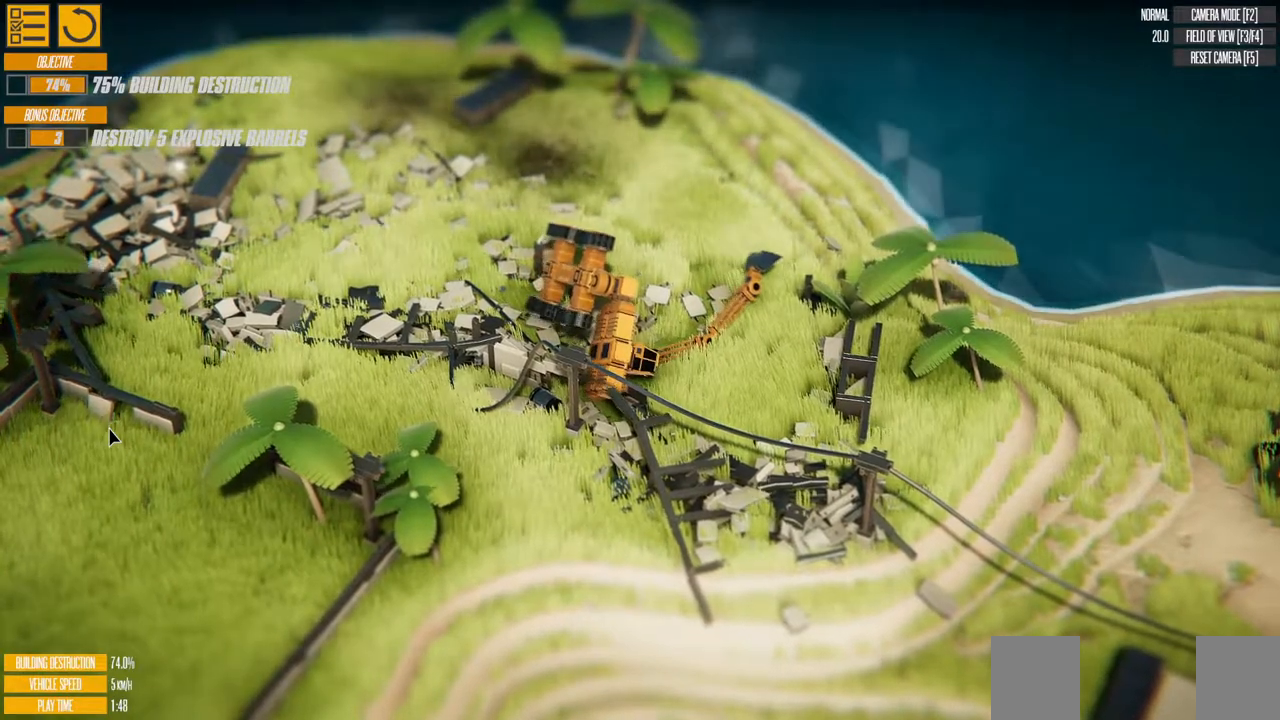
{"keys": ["left"], "events": []}
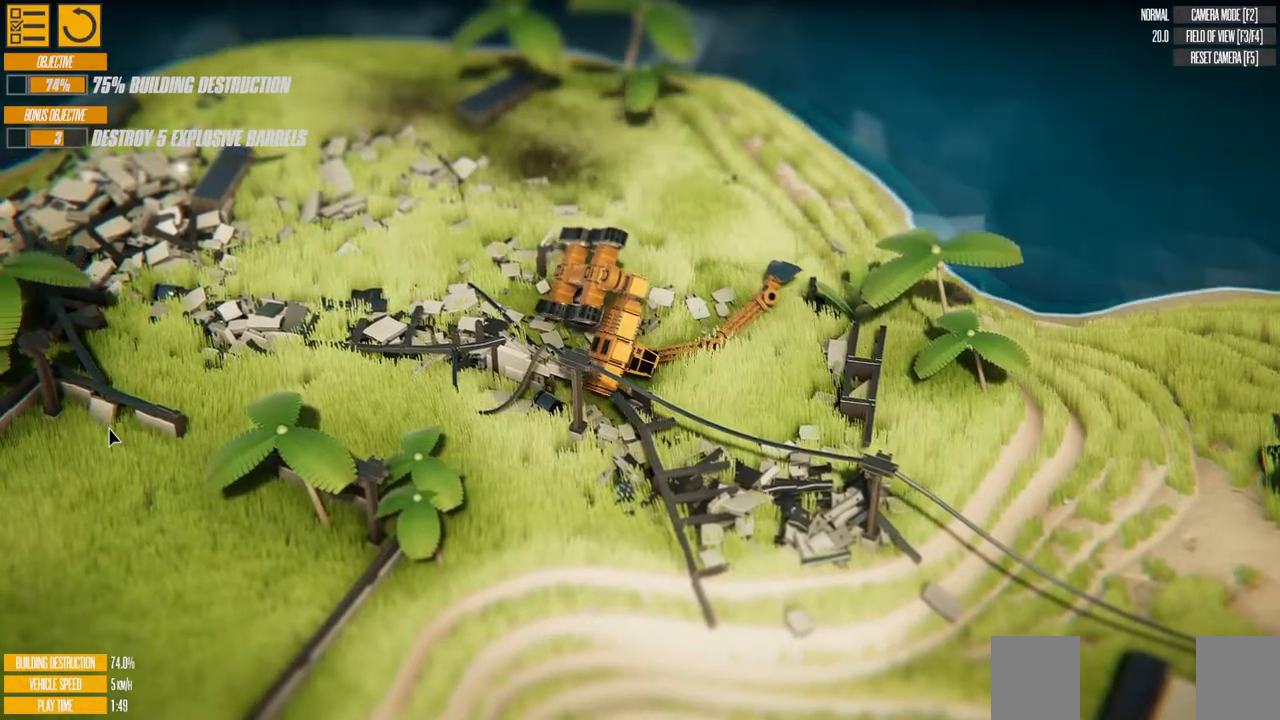
{"keys": ["left"], "events": []}
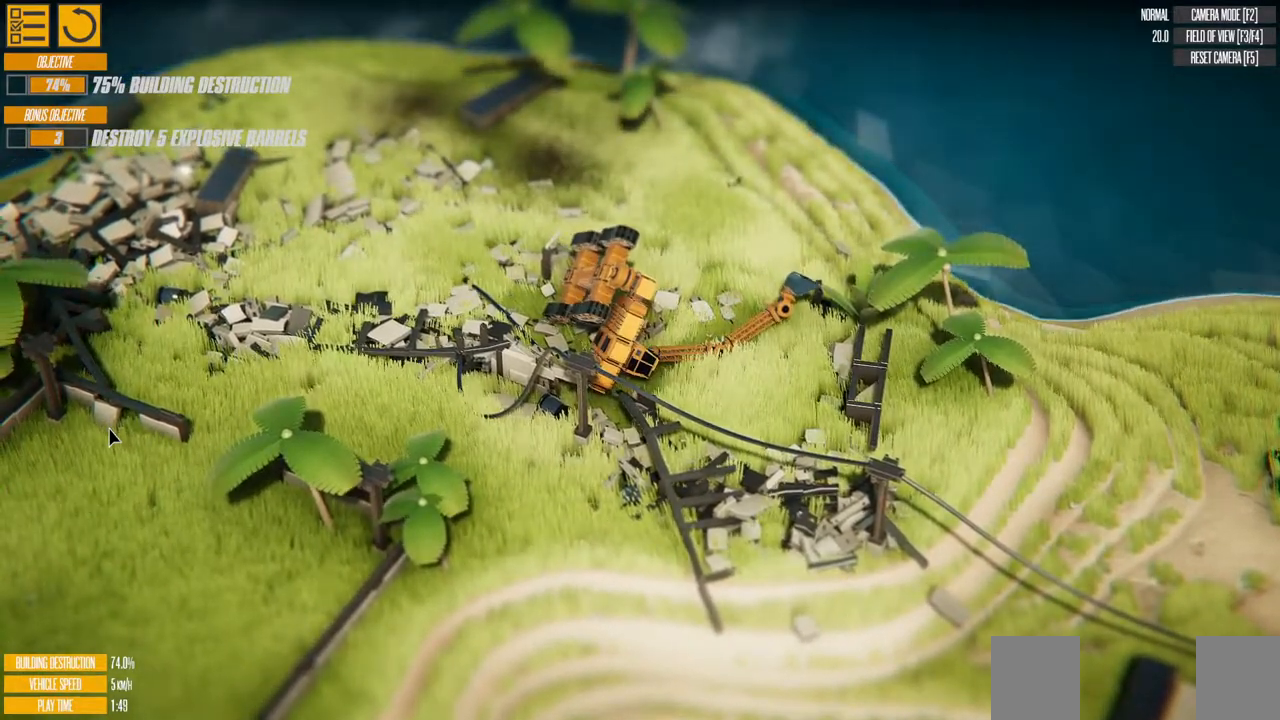
{"keys": ["up"], "events": [[33, "left", "up"], [33, "up", "down"]]}
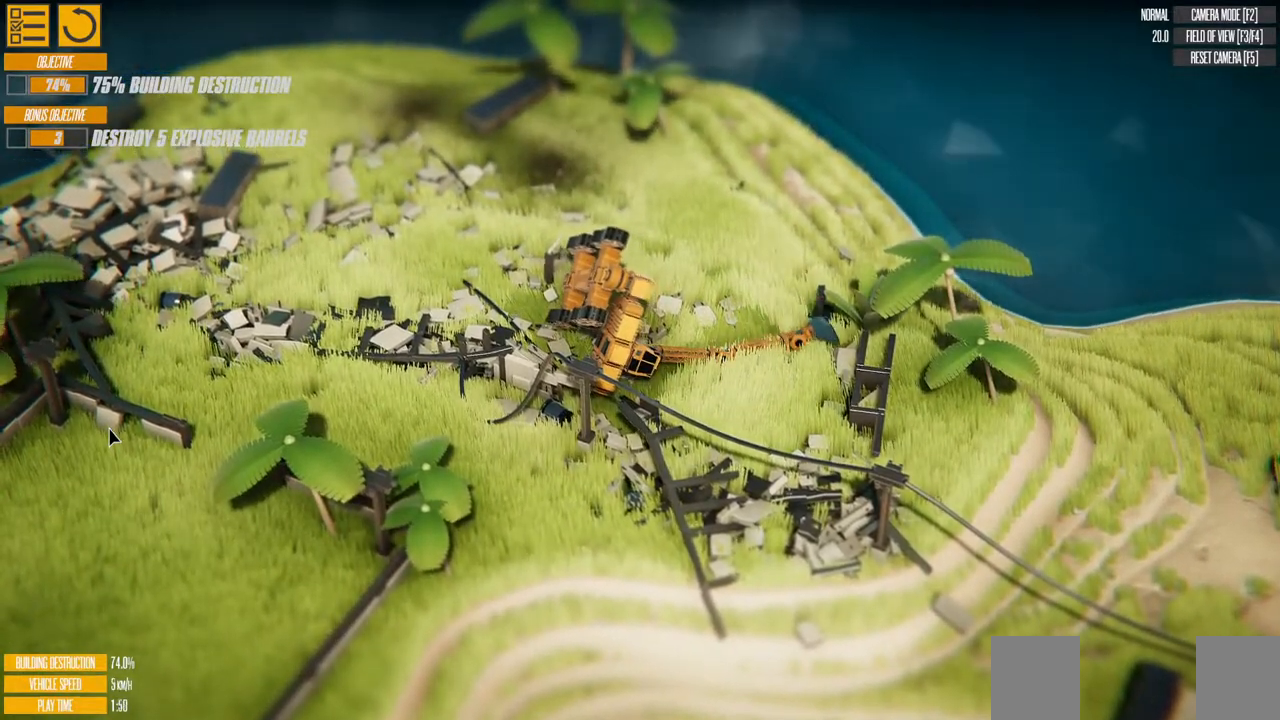
{"keys": ["up"], "events": []}
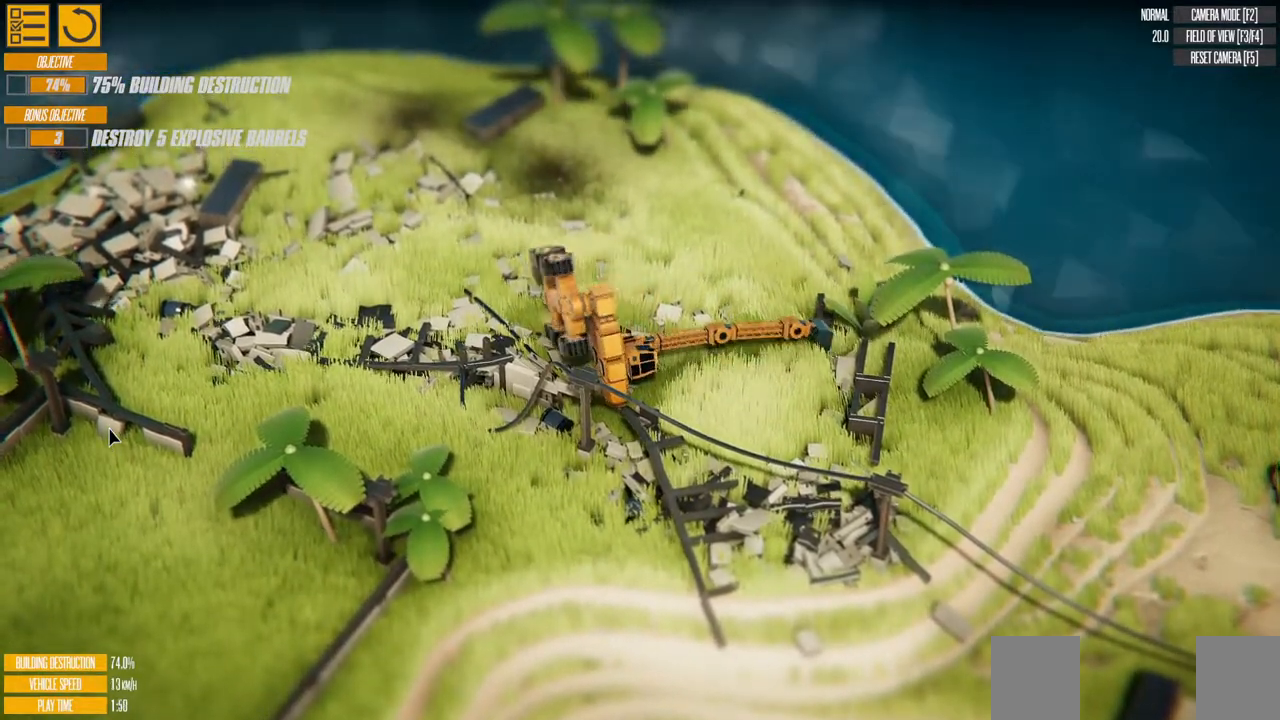
{"keys": ["up"], "events": []}
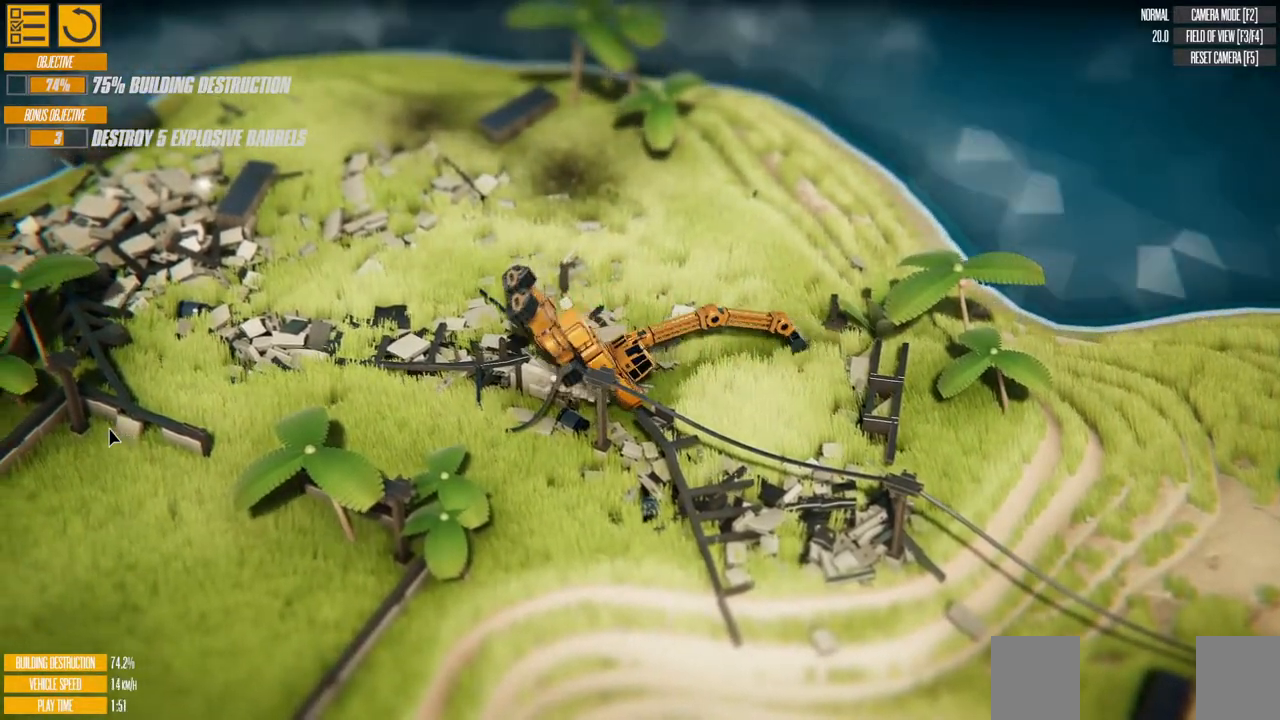
{"keys": ["up"], "events": []}
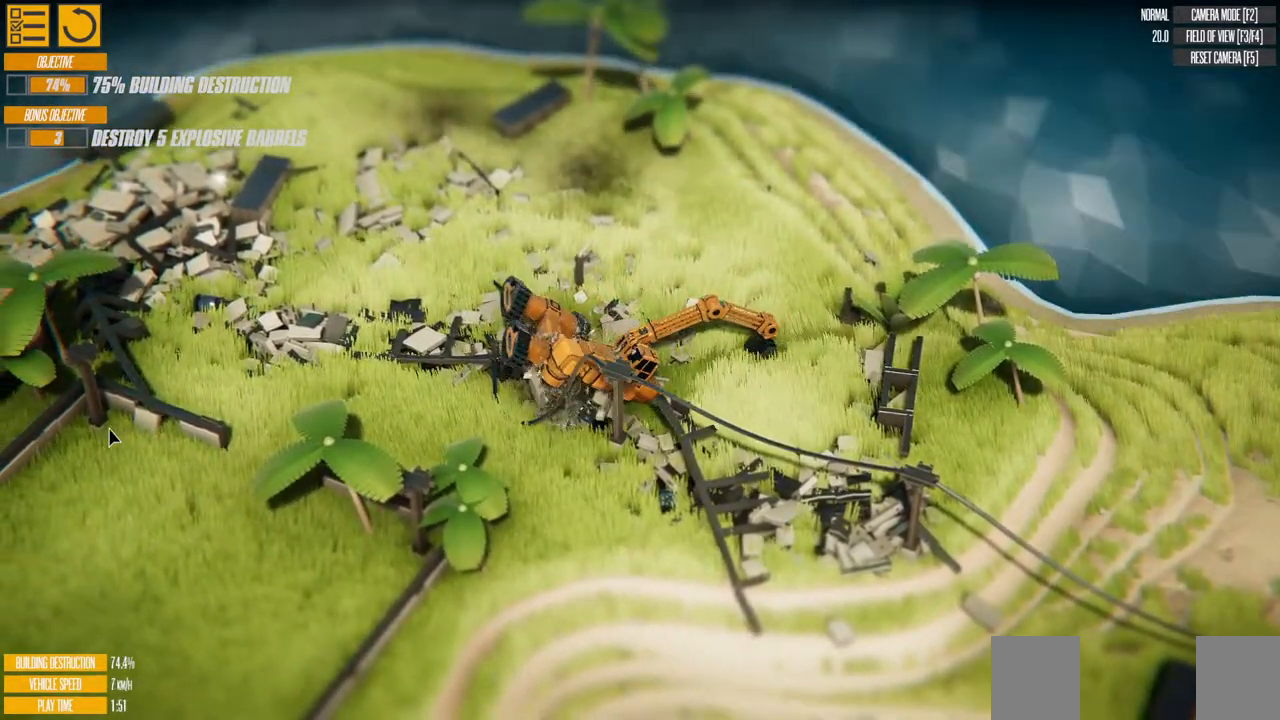
{"keys": ["up"], "events": []}
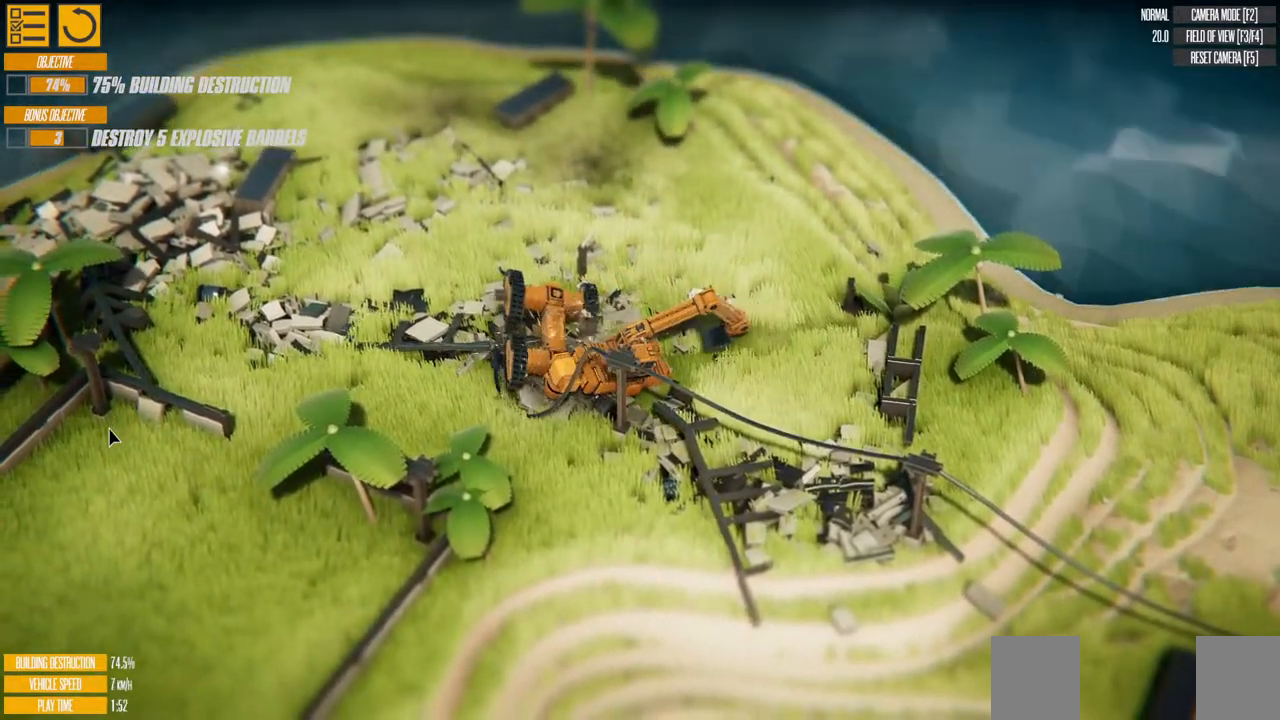
{"keys": ["left"], "events": [[167, "left", "down"], [233, "up", "up"]]}
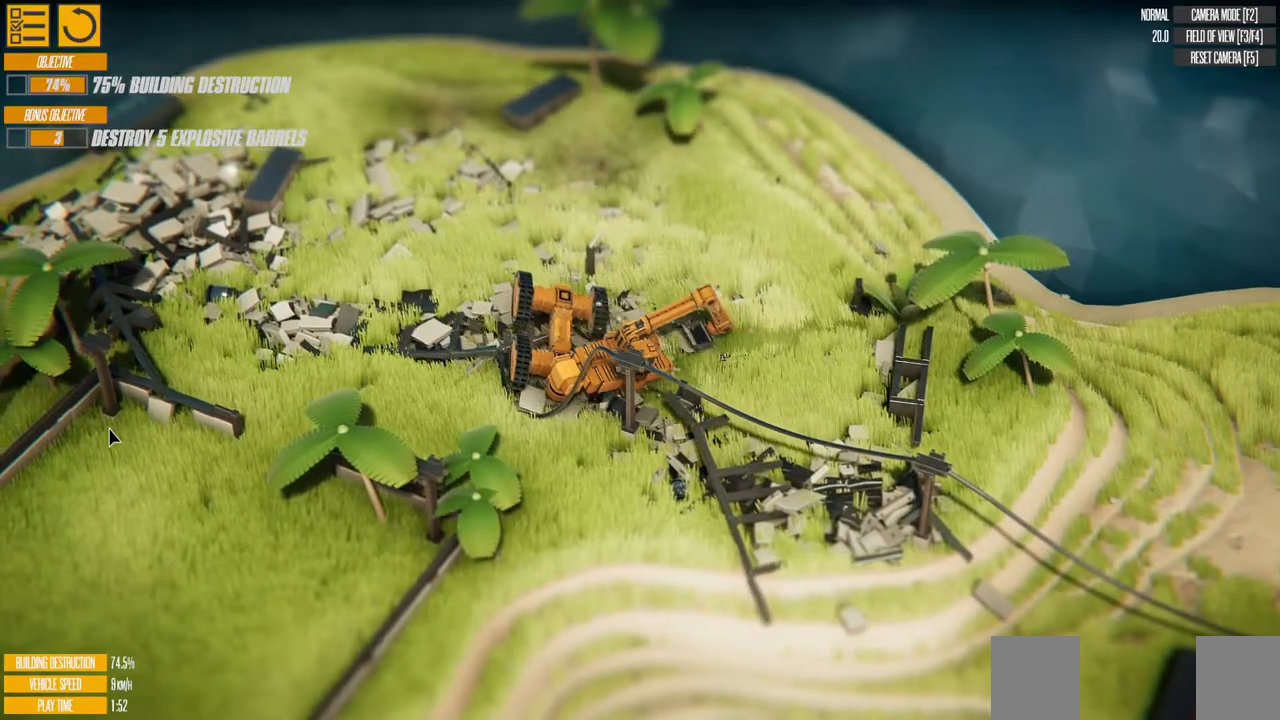
{"keys": ["left"], "events": []}
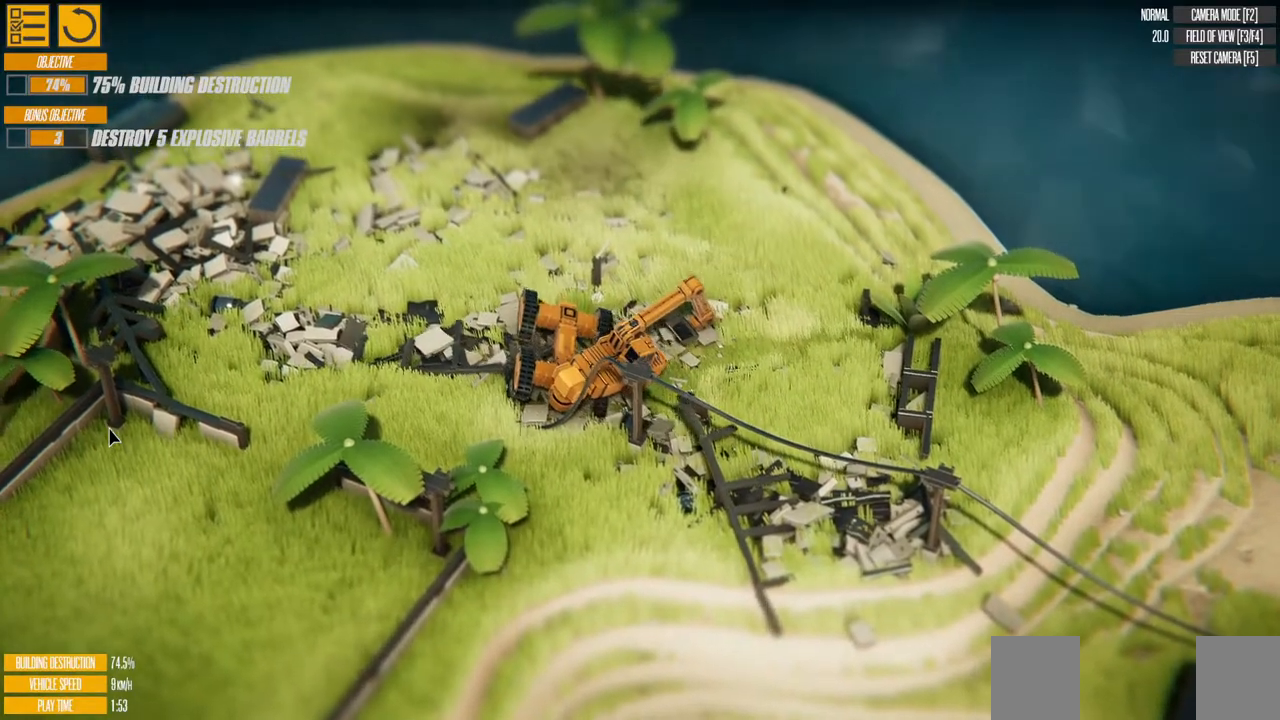
{"keys": ["left"], "events": []}
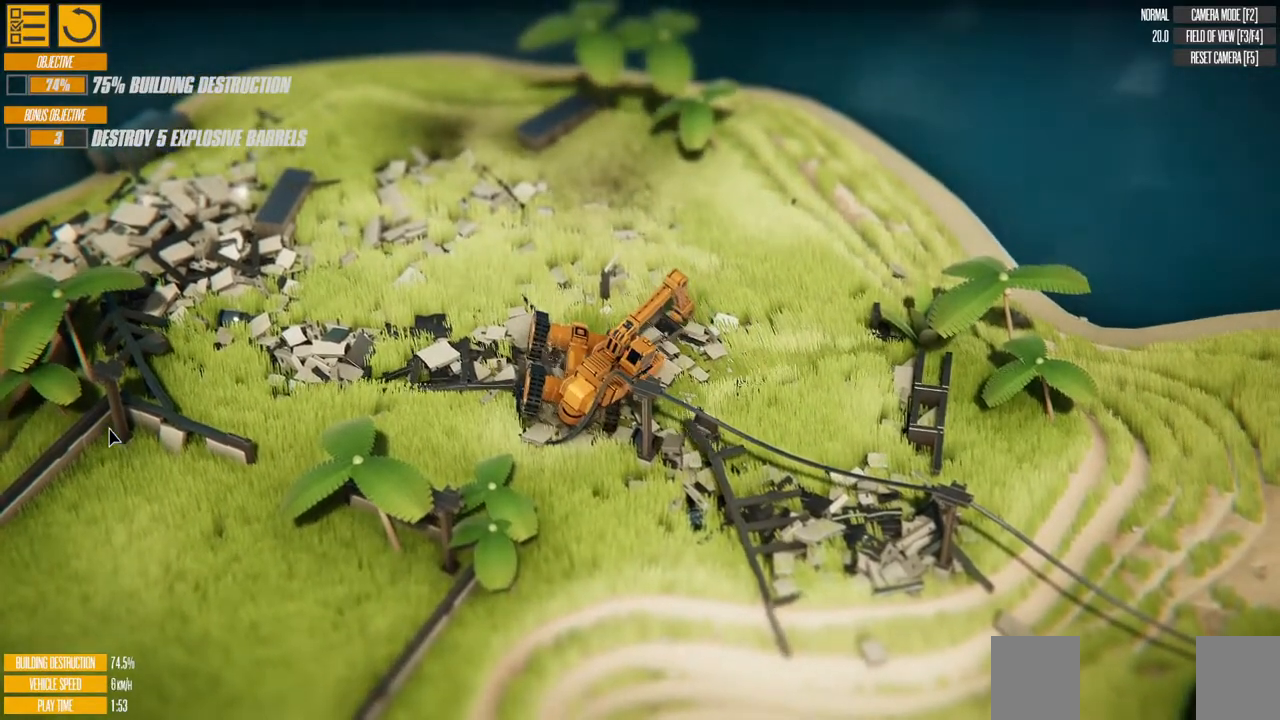
{"keys": ["left"], "events": []}
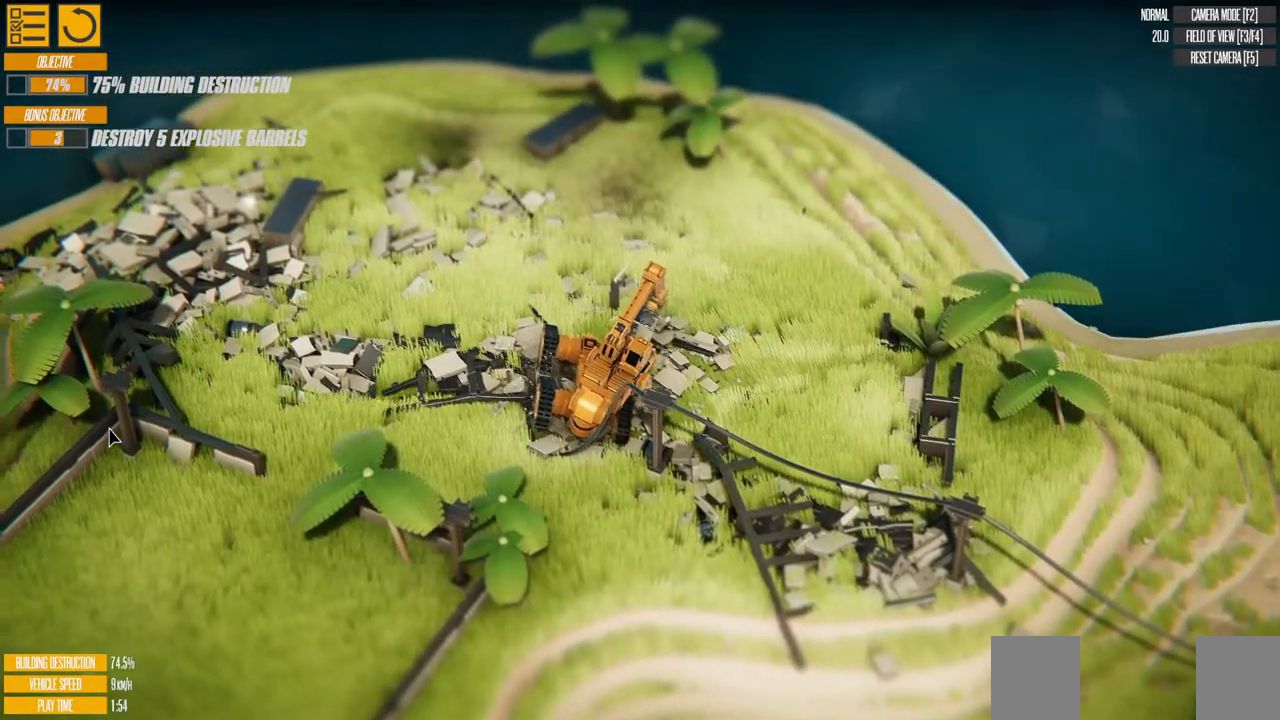
{"keys": ["left"], "events": []}
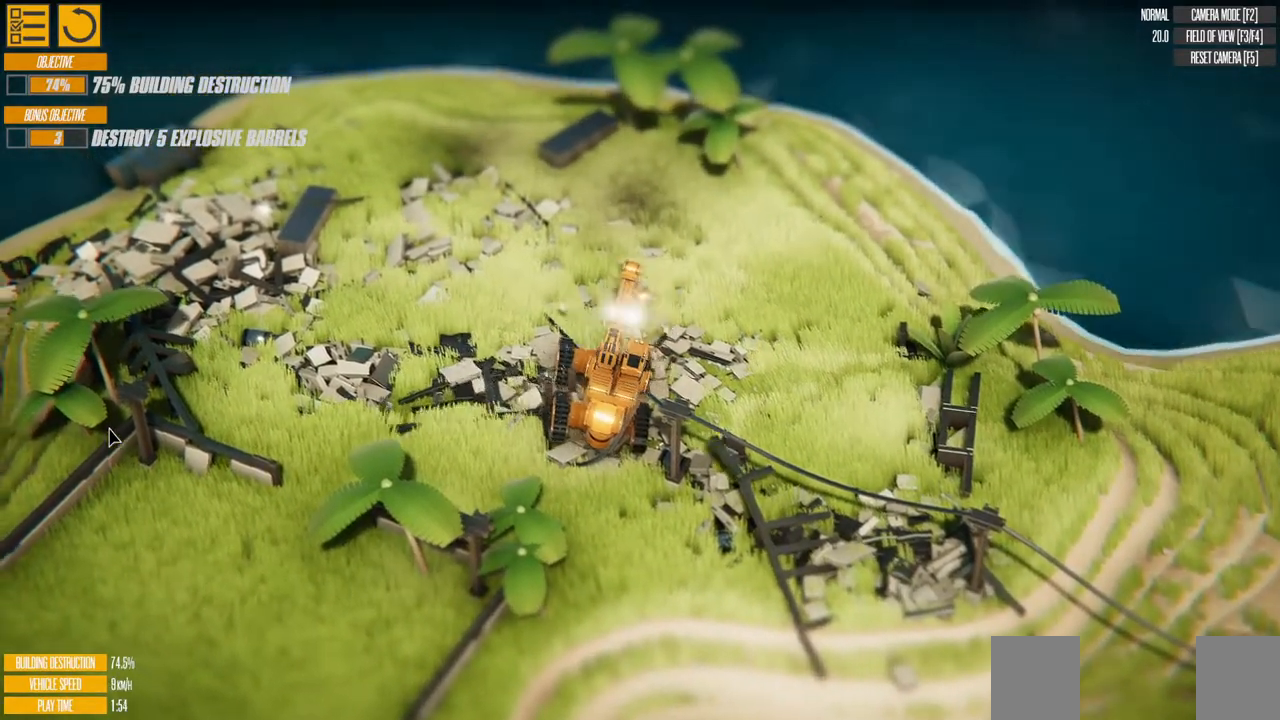
{"keys": ["d", "w"], "events": [[417, "left", "up"], [433, "d", "down"], [483, "w", "down"]]}
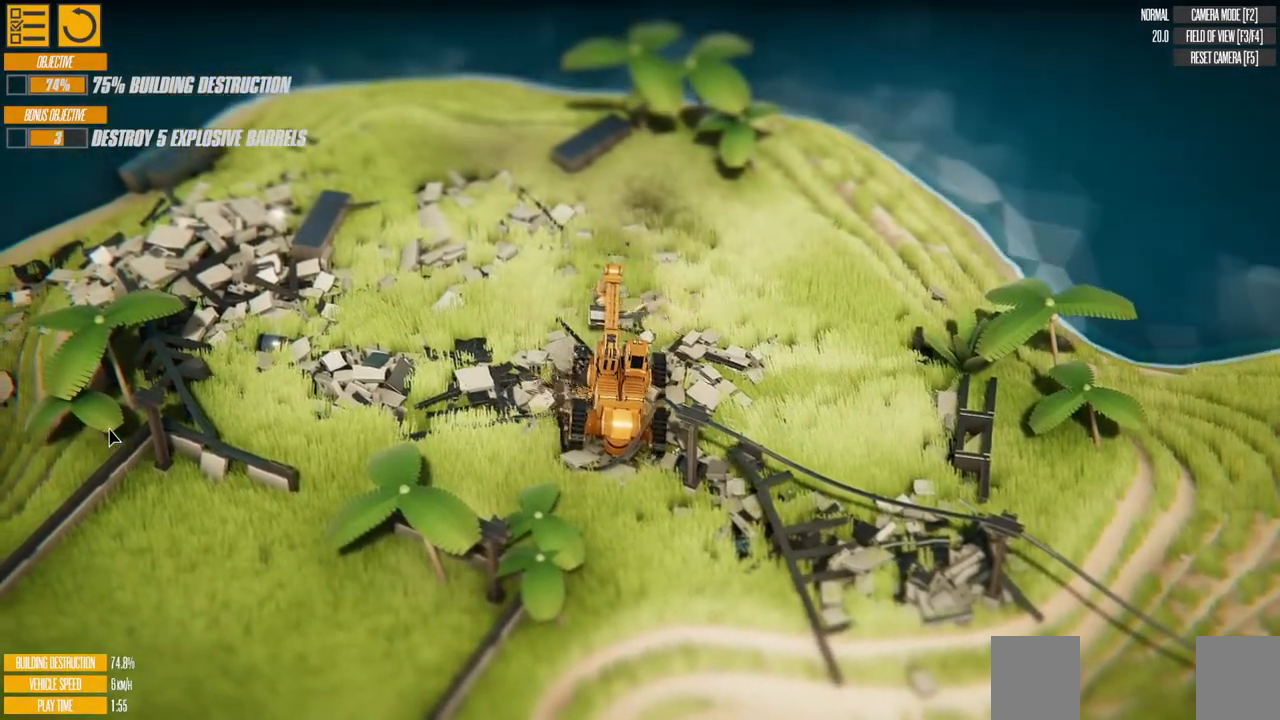
{"keys": ["d", "w"], "events": []}
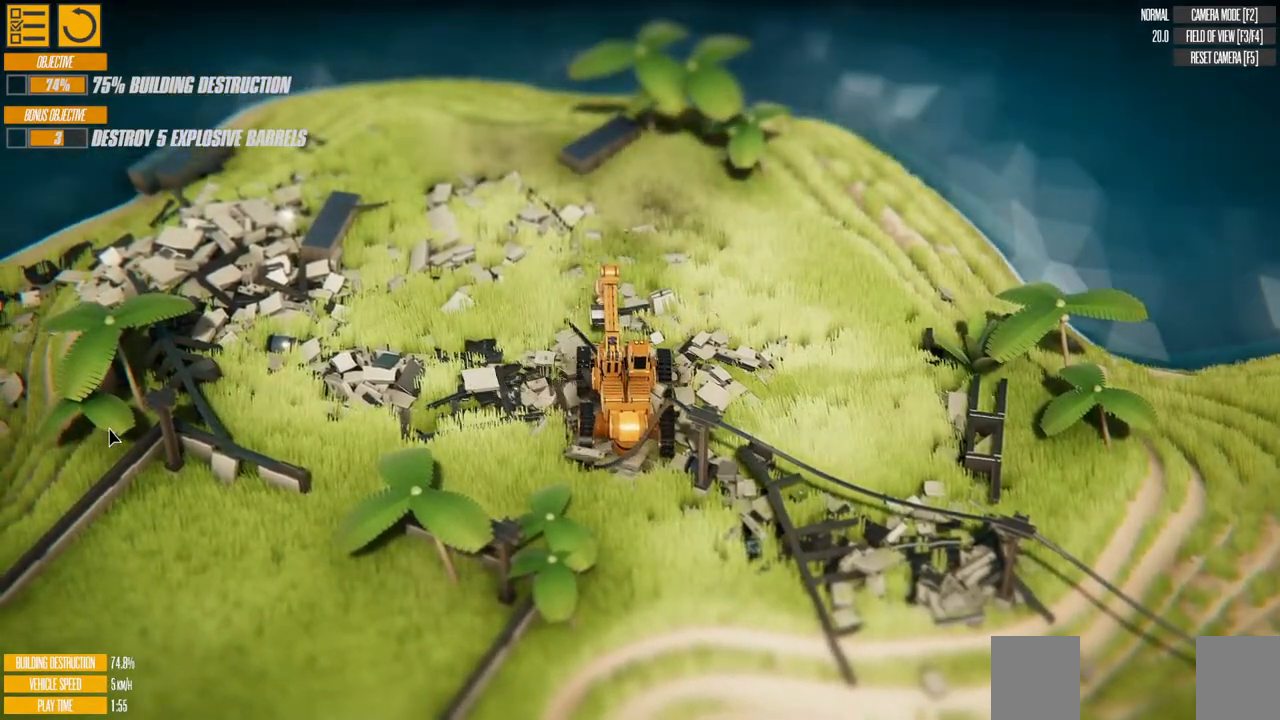
{"keys": ["d", "w"], "events": []}
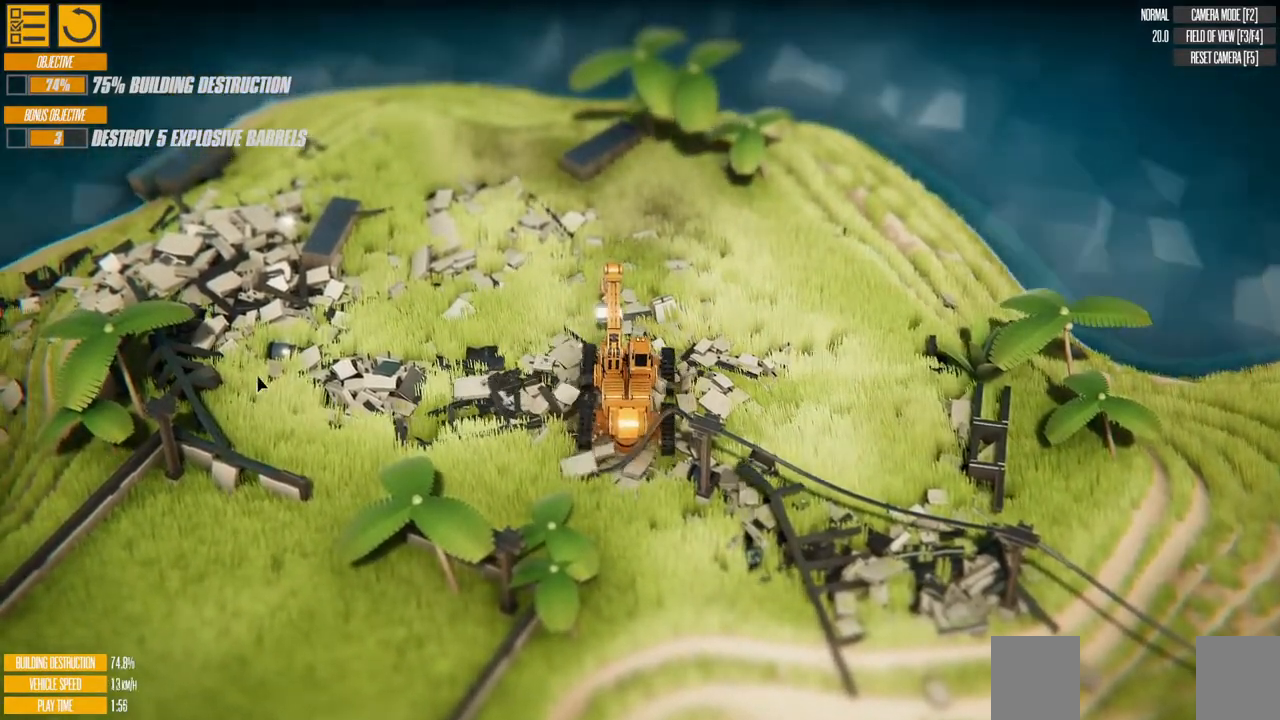
{"keys": ["d", "w"], "events": []}
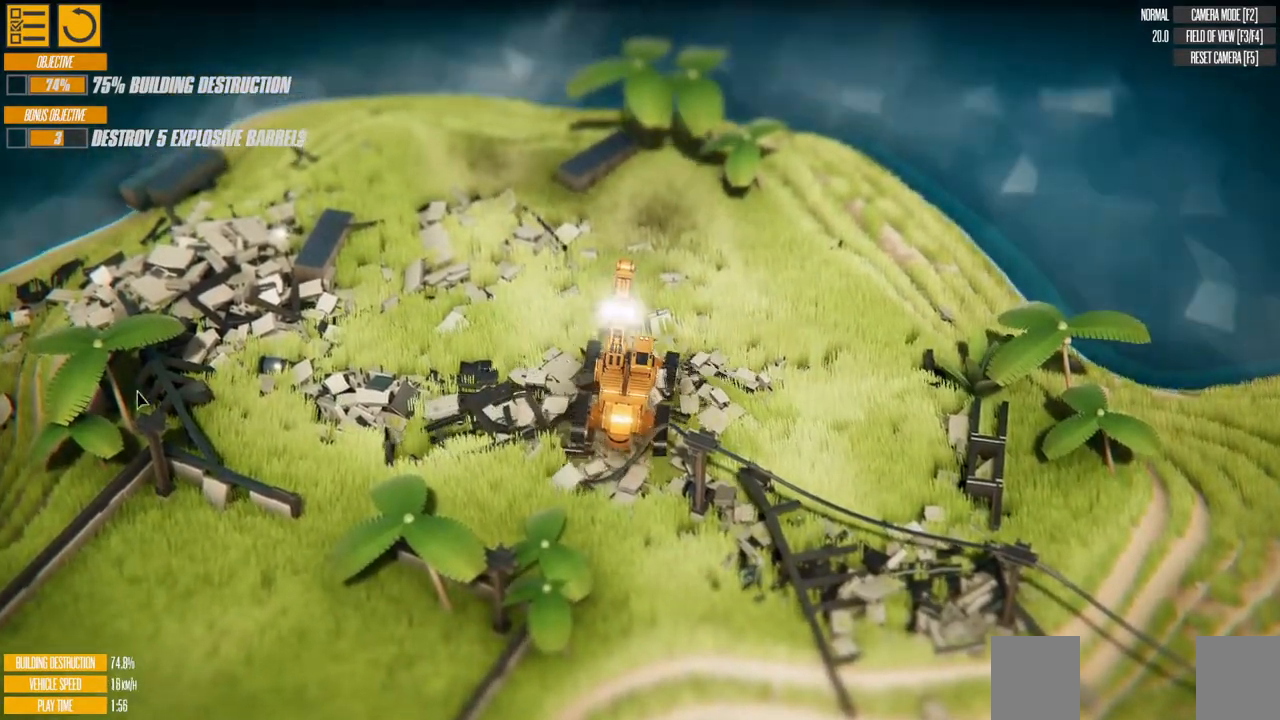
{"keys": ["d", "w"], "events": []}
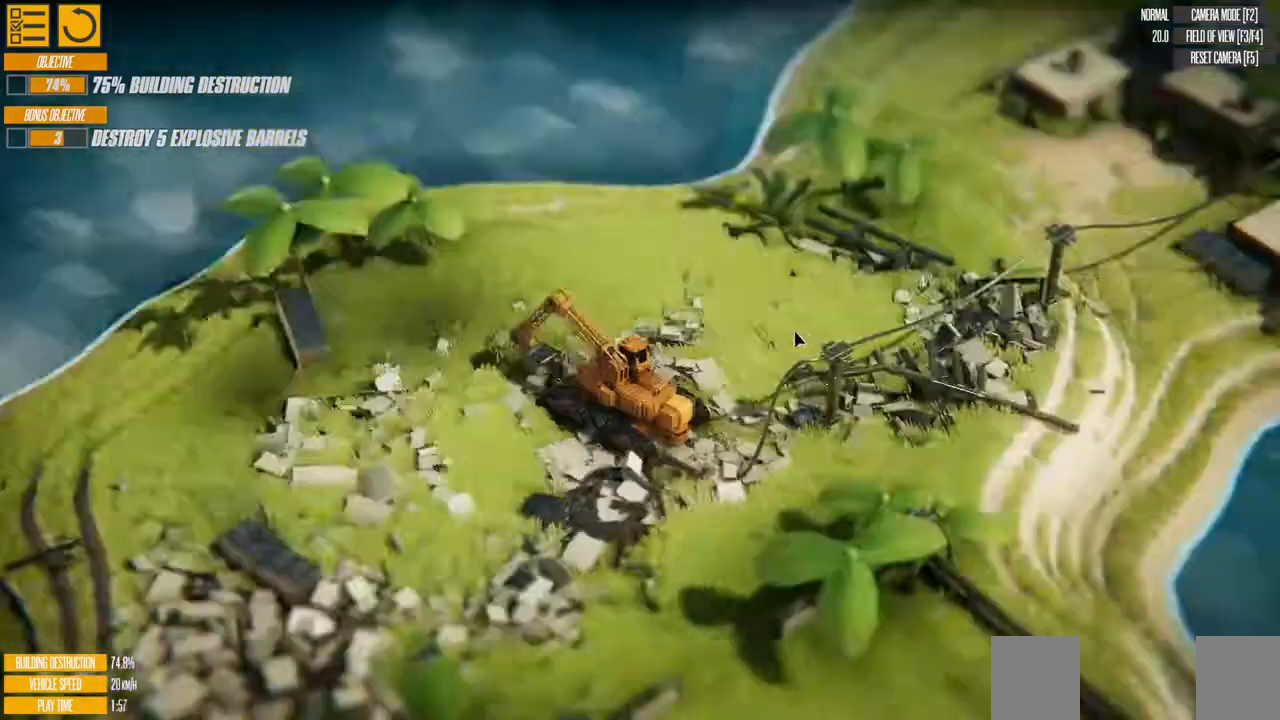
{"keys": ["d", "w"], "events": []}
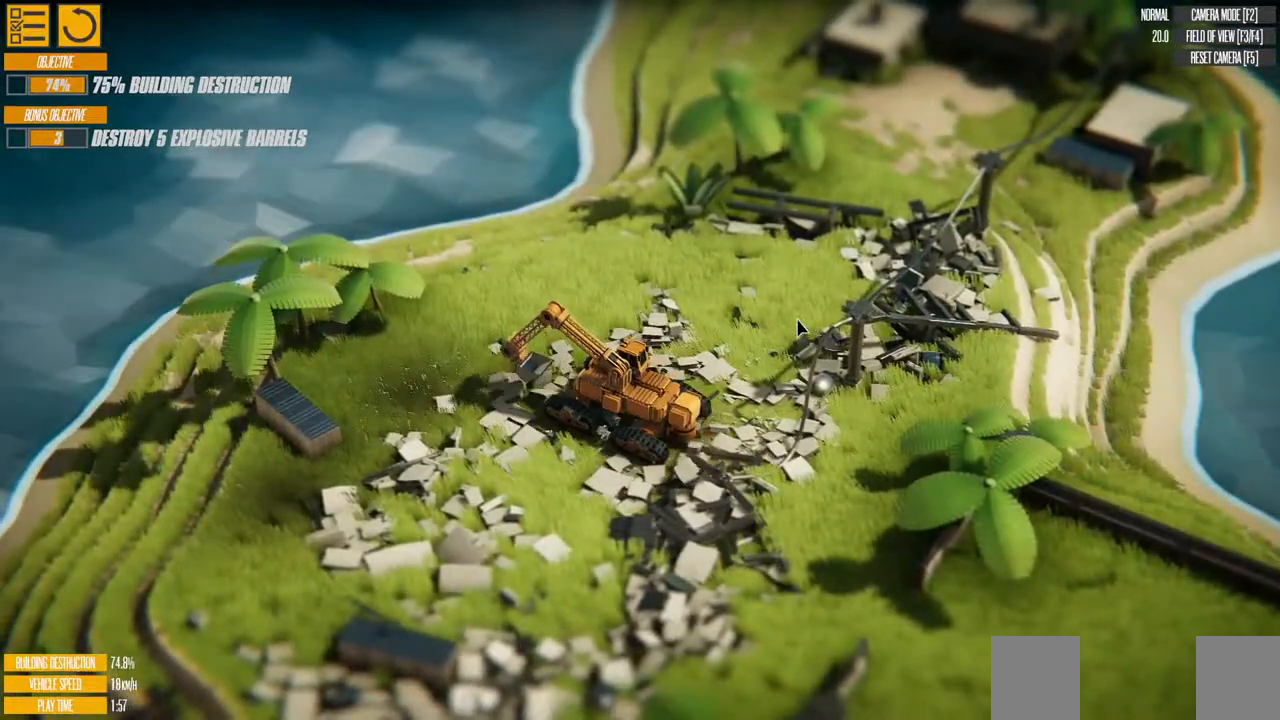
{"keys": ["d"], "events": [[233, "w", "up"]]}
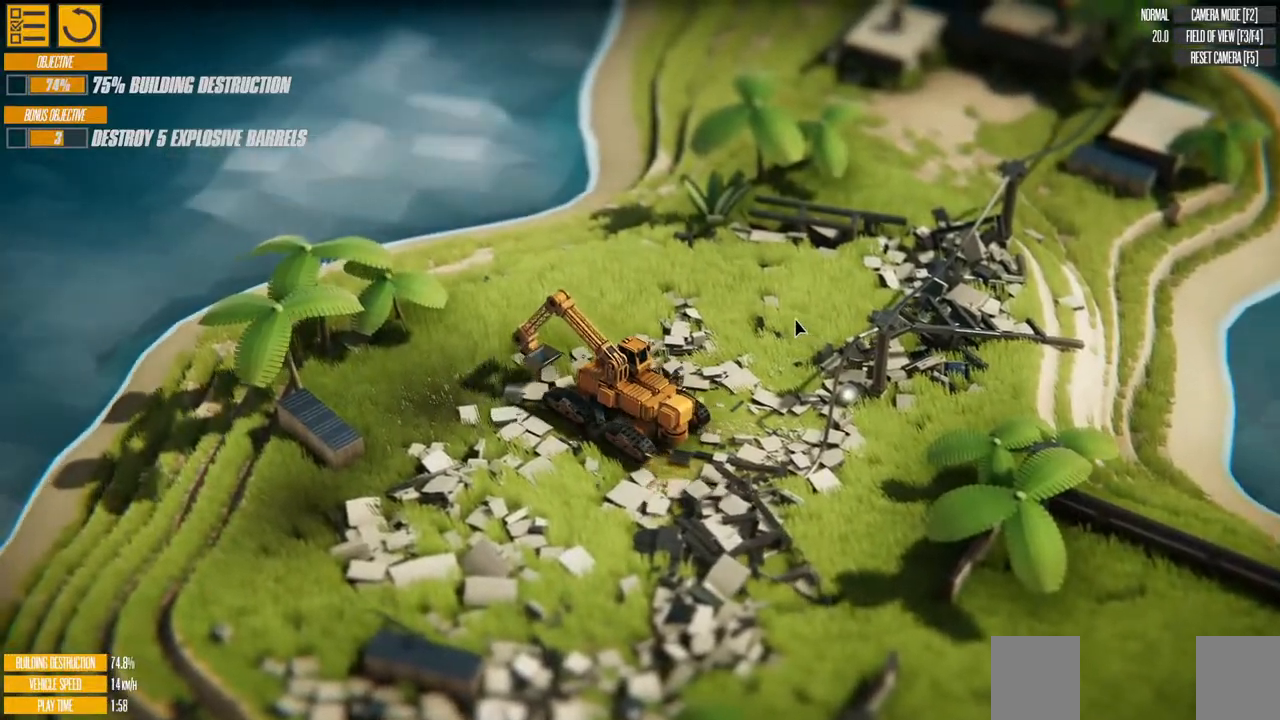
{"keys": ["d"], "events": []}
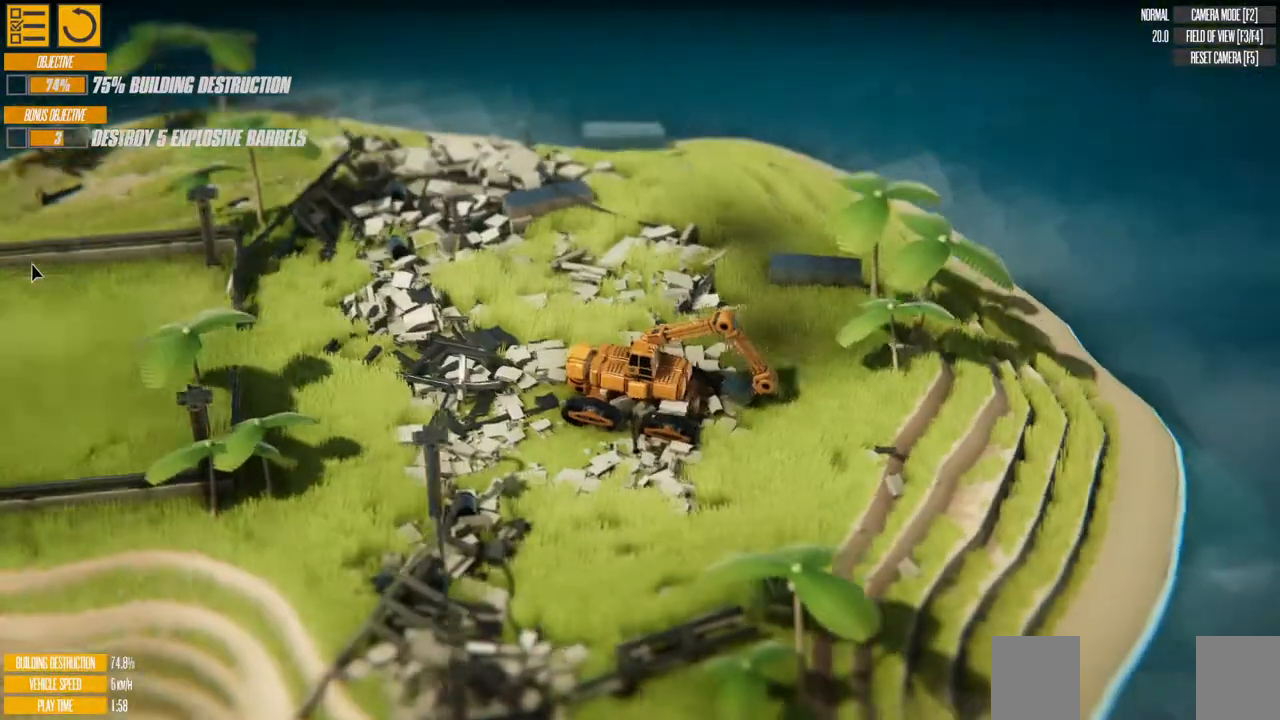
{"keys": ["d"], "events": []}
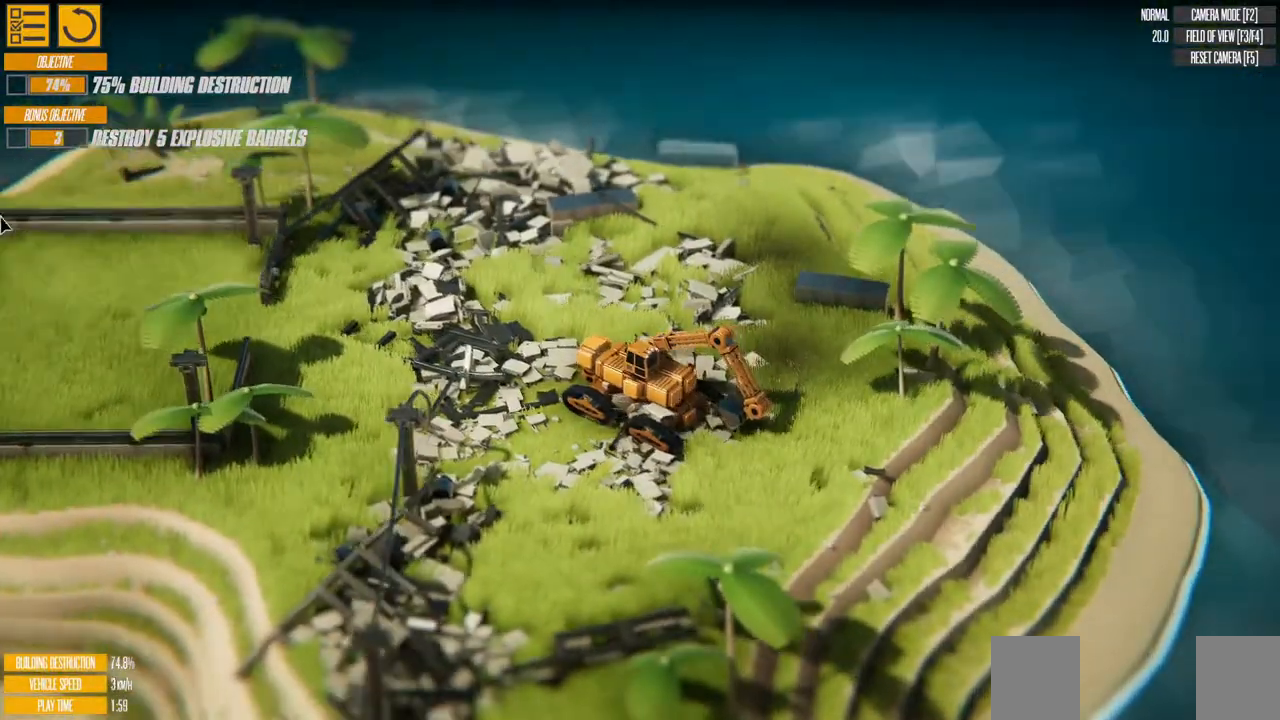
{"keys": ["d"], "events": []}
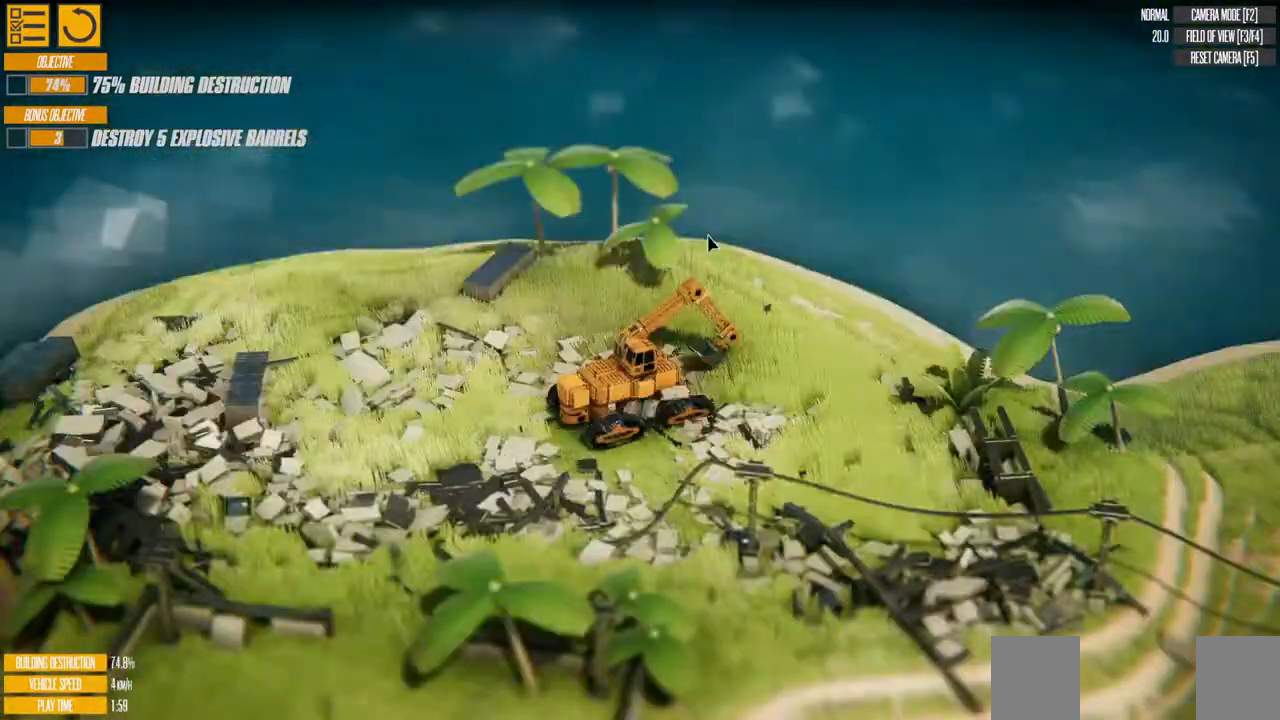
{"keys": ["d", "w"], "events": [[333, "w", "down"]]}
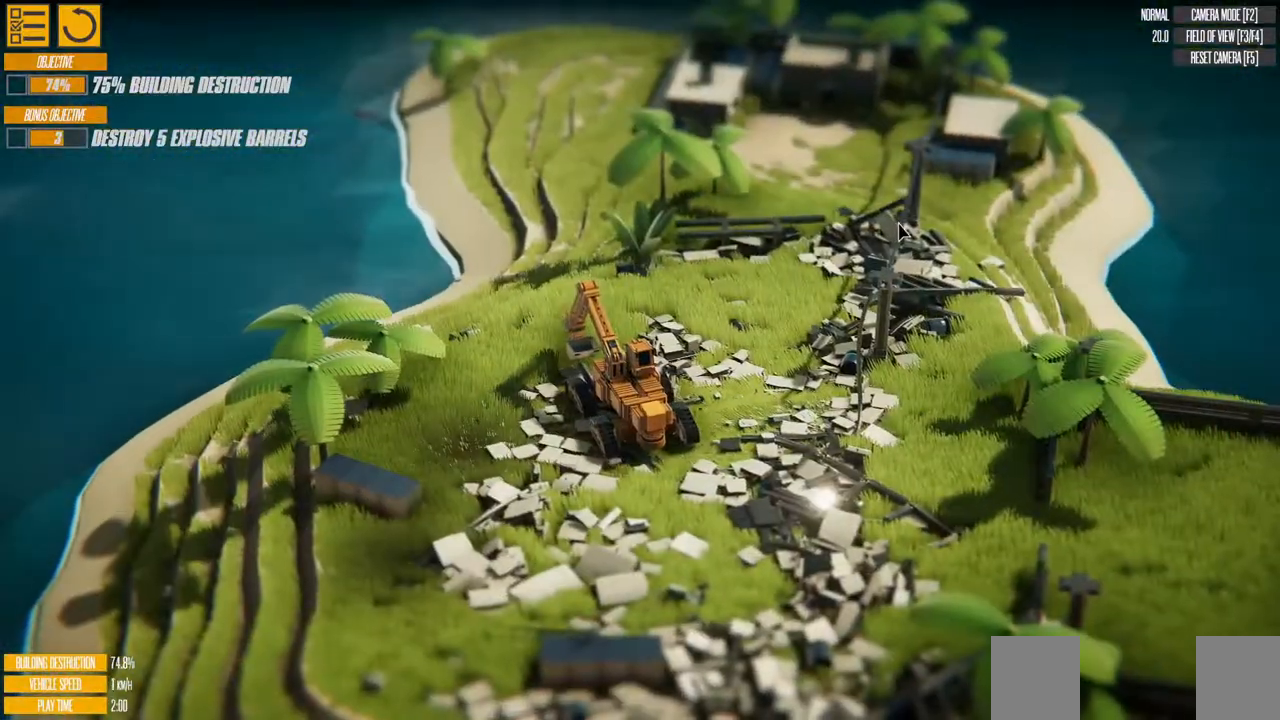
{"keys": ["d", "w"], "events": []}
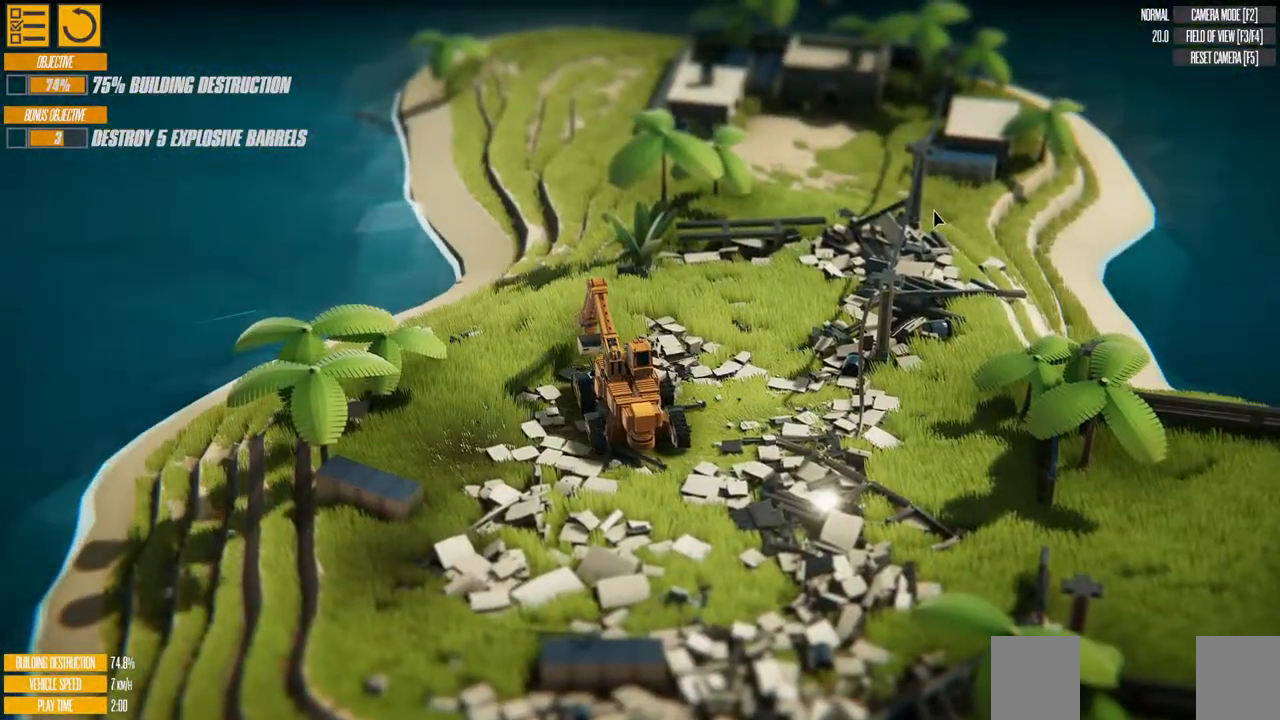
{"keys": ["d", "w"], "events": []}
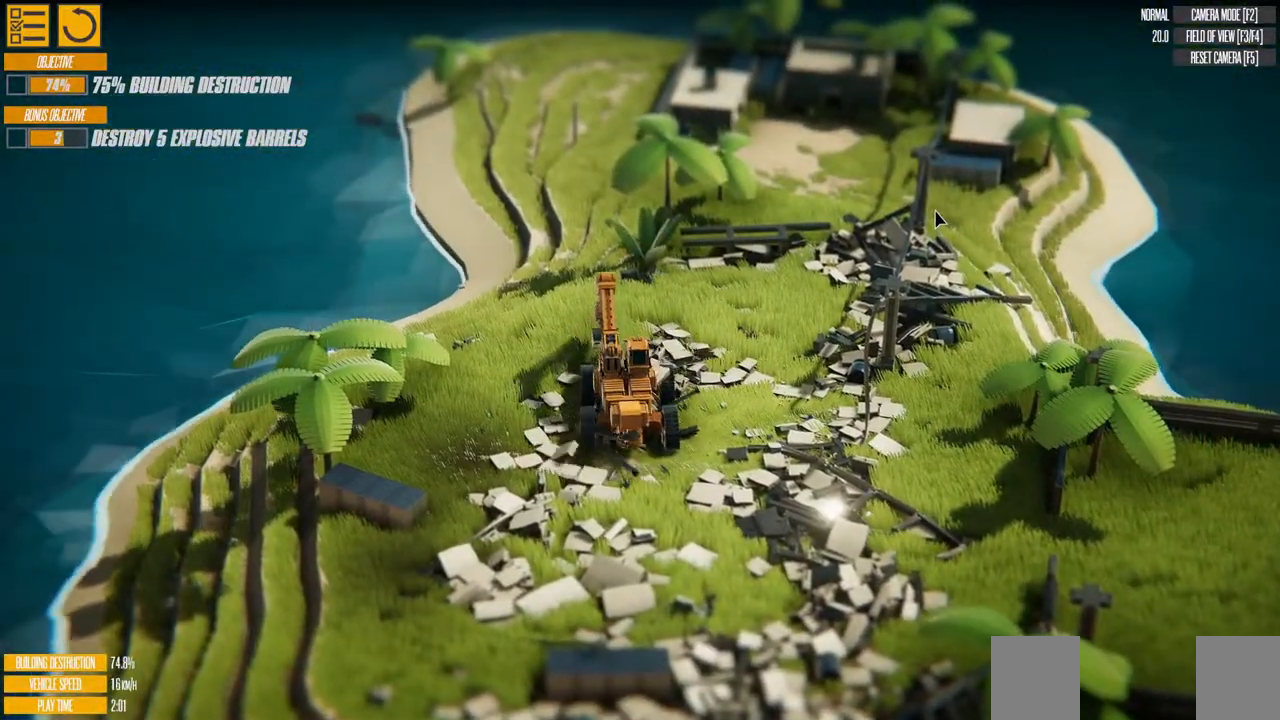
{"keys": ["d", "w"], "events": []}
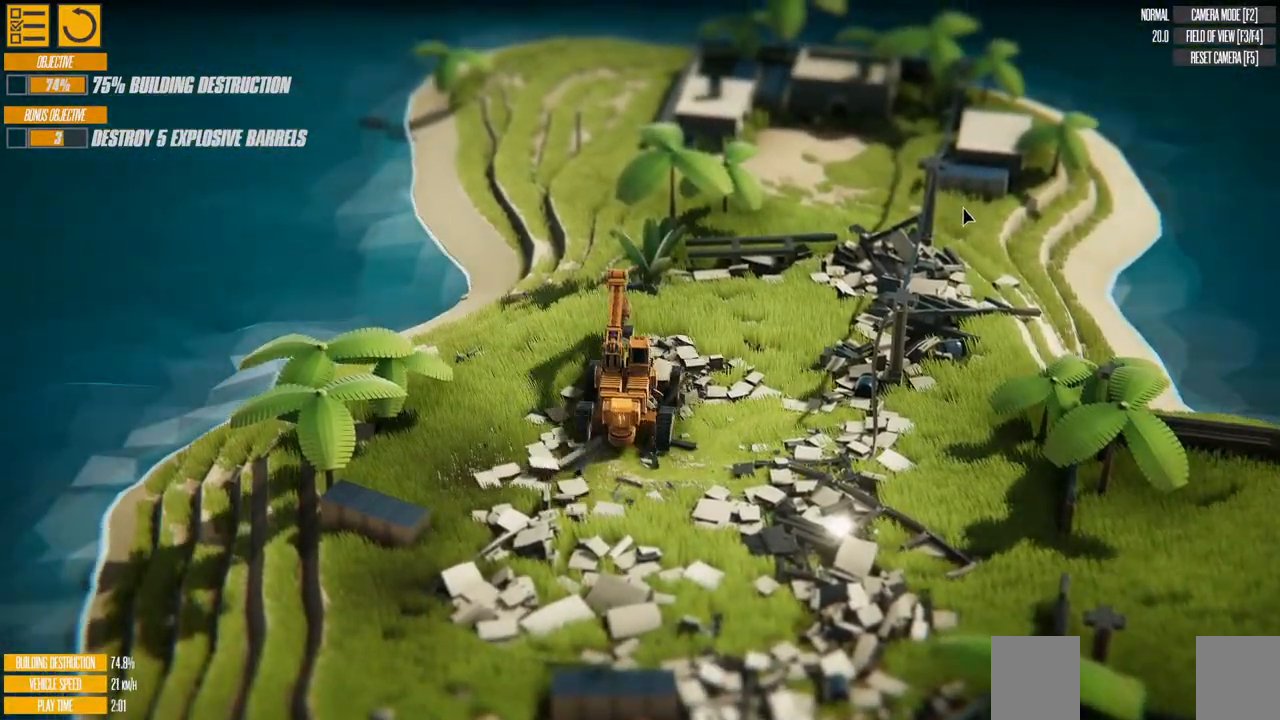
{"keys": ["d", "w"], "events": []}